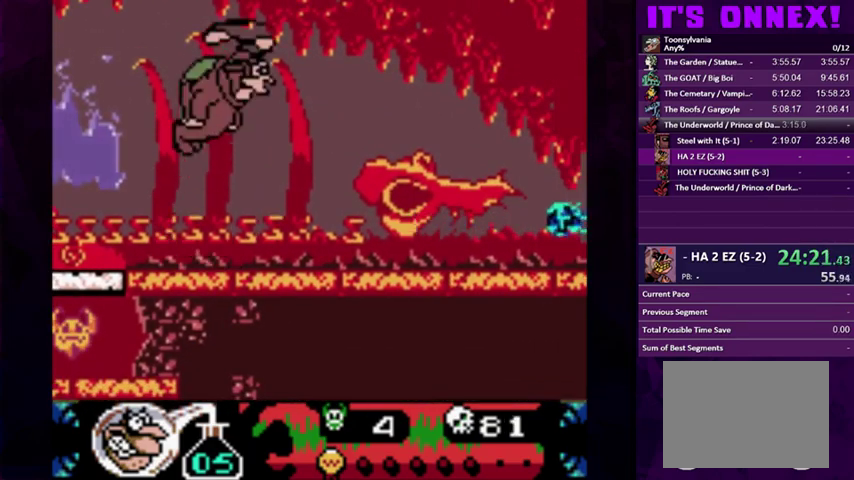
Gameplay with a controller (PlayStation layout); each line is a JSON object with the inputs held at the frame after it. "events" lists button and stick changes between this image and that frame as [ms after this image, input, new state], when the widget could be followed in between. Not read: L3 R3 left_stick right_stick.
{"buttons": [], "events": [[67, "CROSS", "down"], [133, "CROSS", "up"]]}
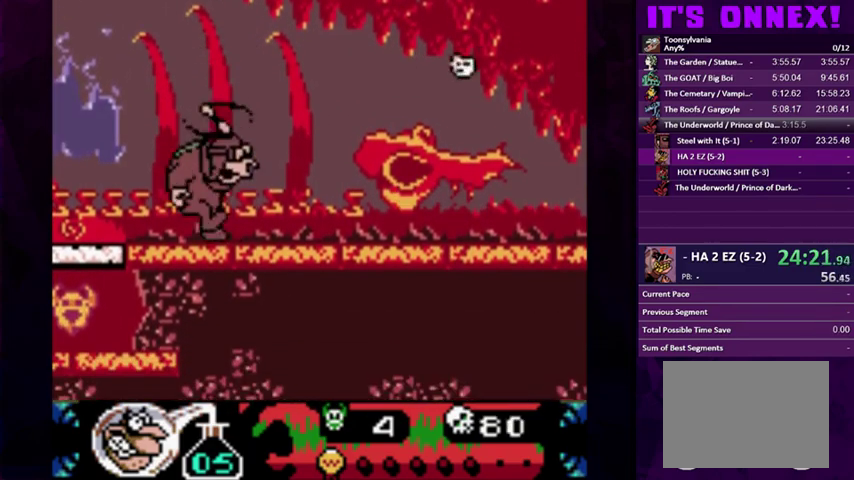
{"buttons": [], "events": [[367, "DPAD_RIGHT", "down"], [467, "DPAD_RIGHT", "up"]]}
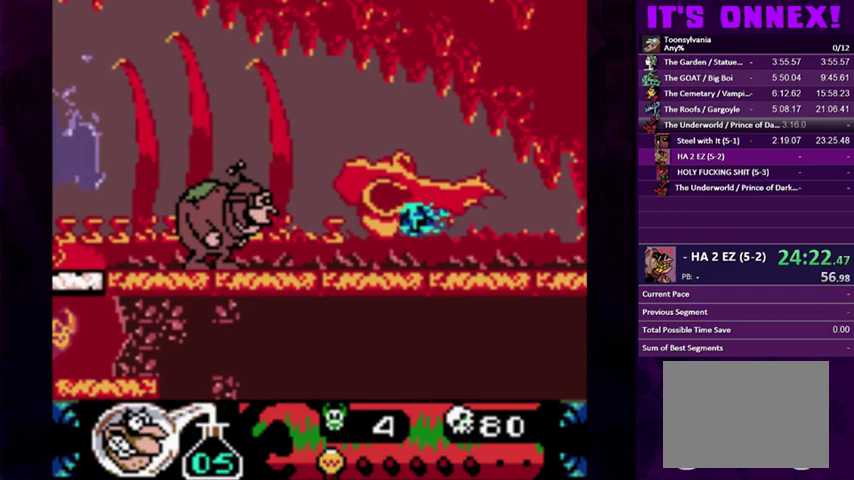
{"buttons": ["DPAD_RIGHT"], "events": [[500, "DPAD_RIGHT", "down"]]}
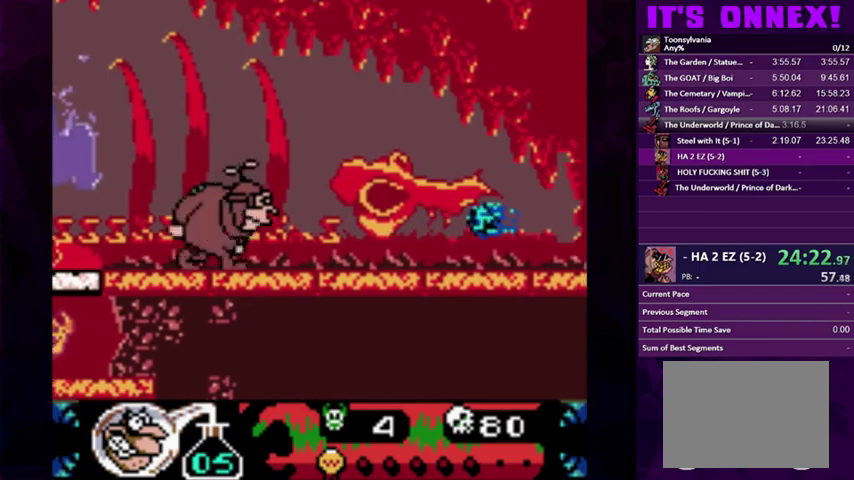
{"buttons": ["CROSS"], "events": [[67, "DPAD_RIGHT", "up"], [300, "CIRCLE", "down"], [400, "CIRCLE", "up"], [433, "CROSS", "down"]]}
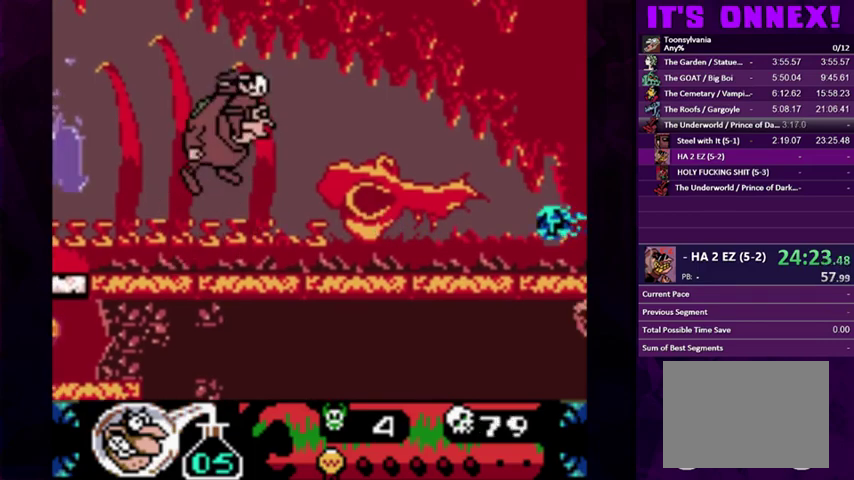
{"buttons": [], "events": [[33, "CROSS", "up"]]}
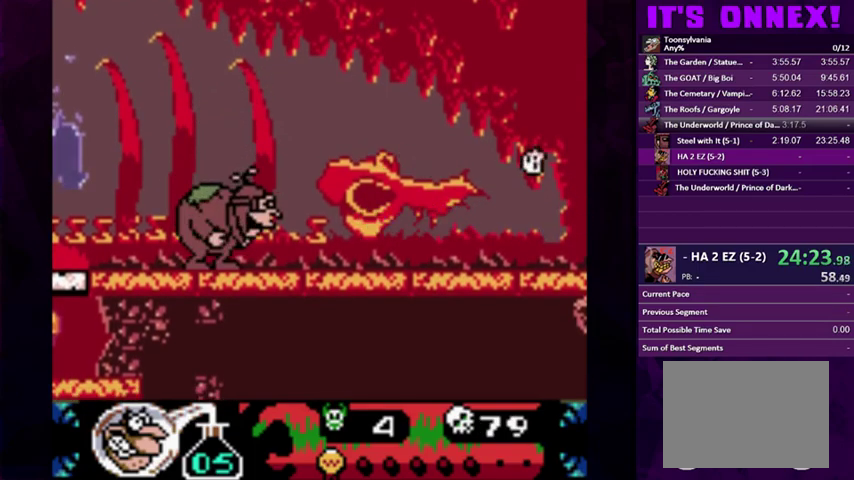
{"buttons": [], "events": []}
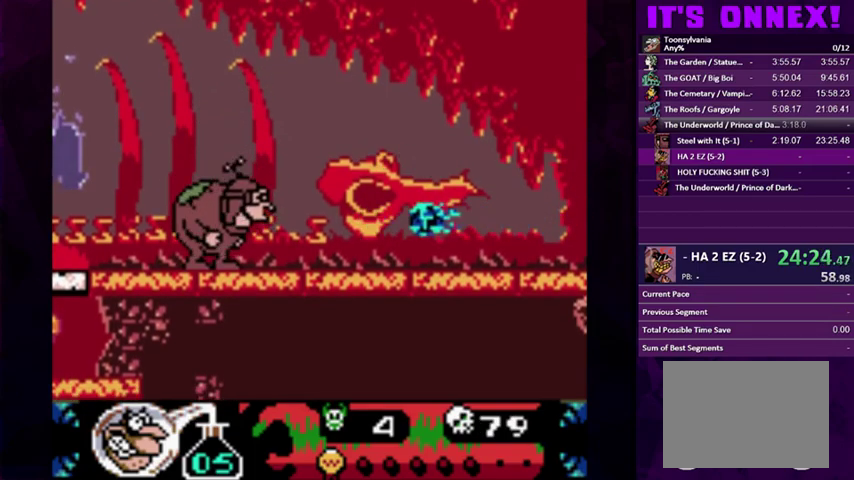
{"buttons": [], "events": []}
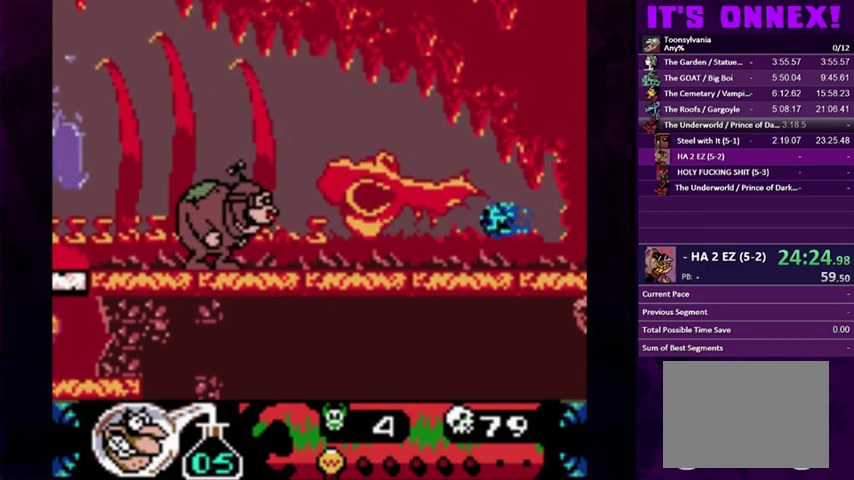
{"buttons": [], "events": [[67, "CIRCLE", "down"], [233, "CIRCLE", "up"], [300, "CROSS", "down"], [400, "CROSS", "up"]]}
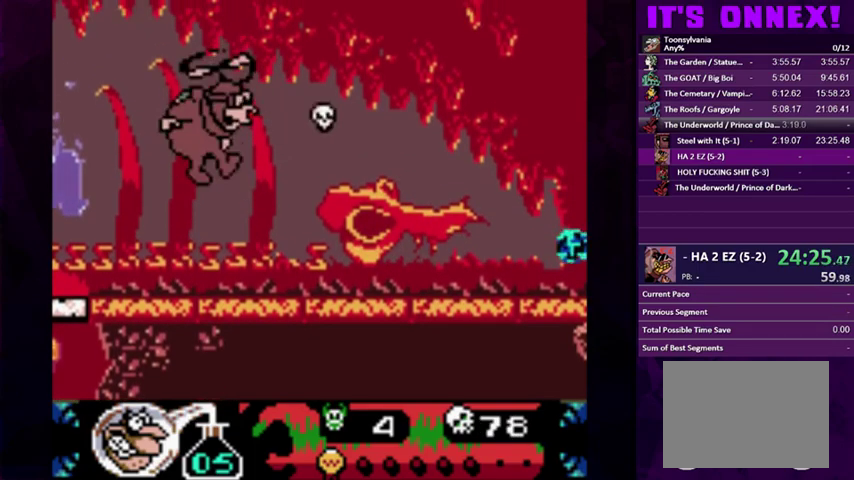
{"buttons": [], "events": []}
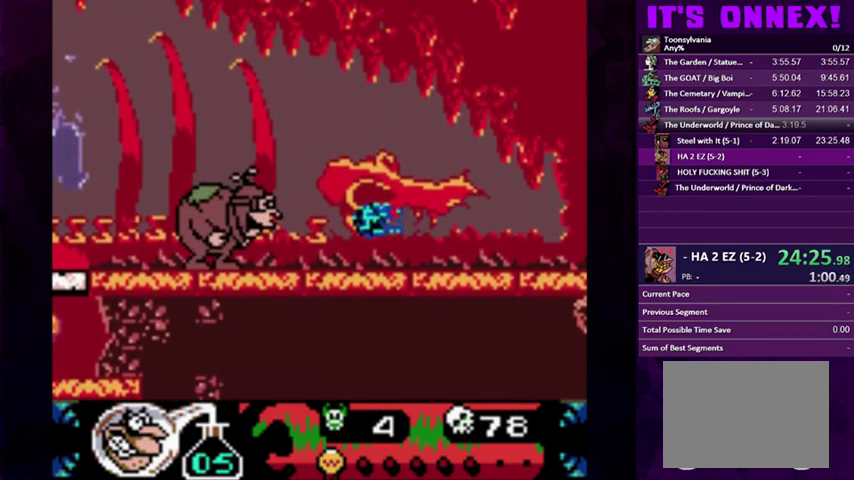
{"buttons": ["CIRCLE", "DPAD_RIGHT"], "events": [[233, "DPAD_RIGHT", "down"], [267, "CIRCLE", "down"], [300, "DPAD_RIGHT", "up"], [367, "DPAD_RIGHT", "down"]]}
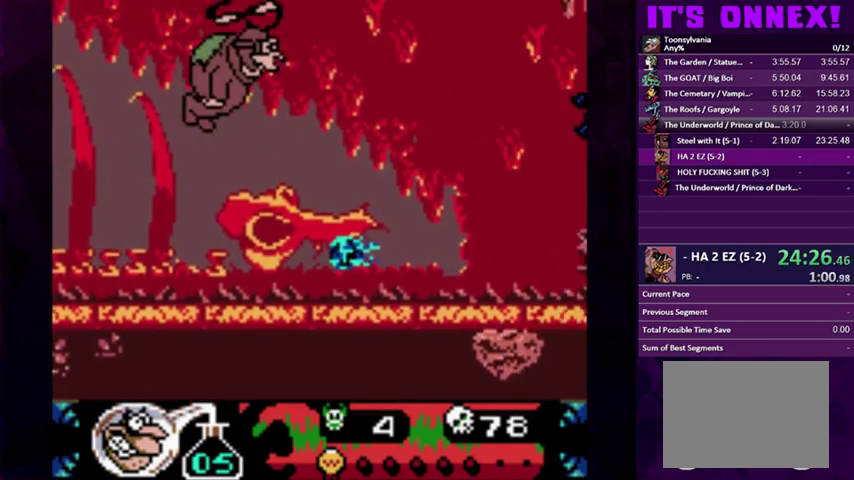
{"buttons": ["CIRCLE", "DPAD_RIGHT"], "events": []}
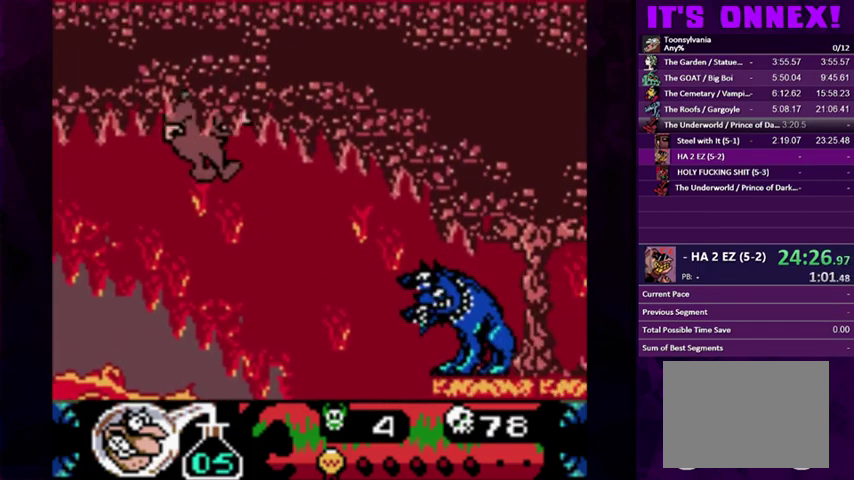
{"buttons": ["DPAD_RIGHT"], "events": [[300, "CIRCLE", "up"]]}
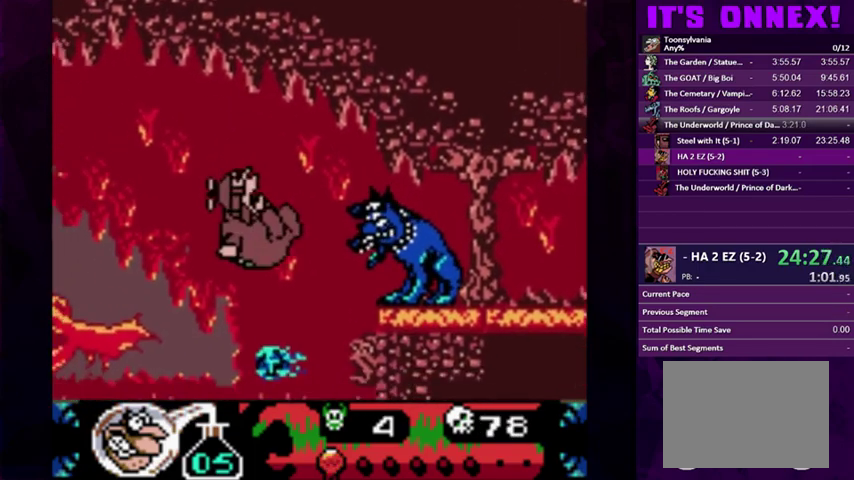
{"buttons": [], "events": [[100, "DPAD_RIGHT", "up"]]}
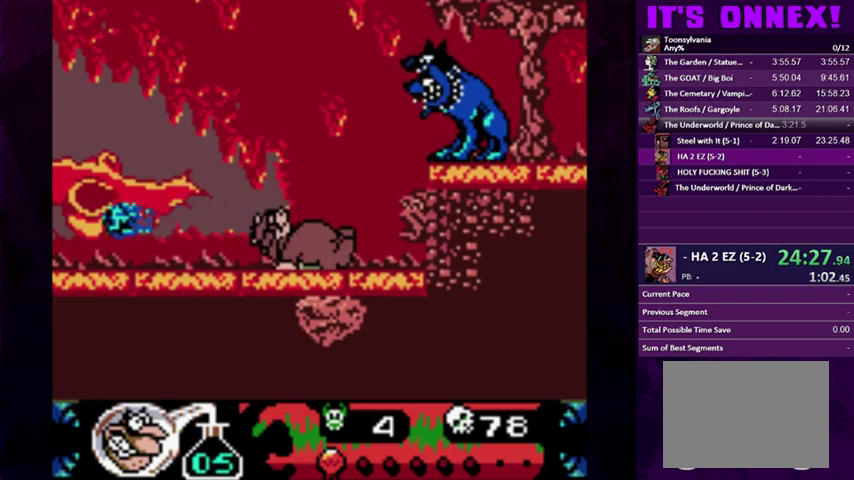
{"buttons": [], "events": []}
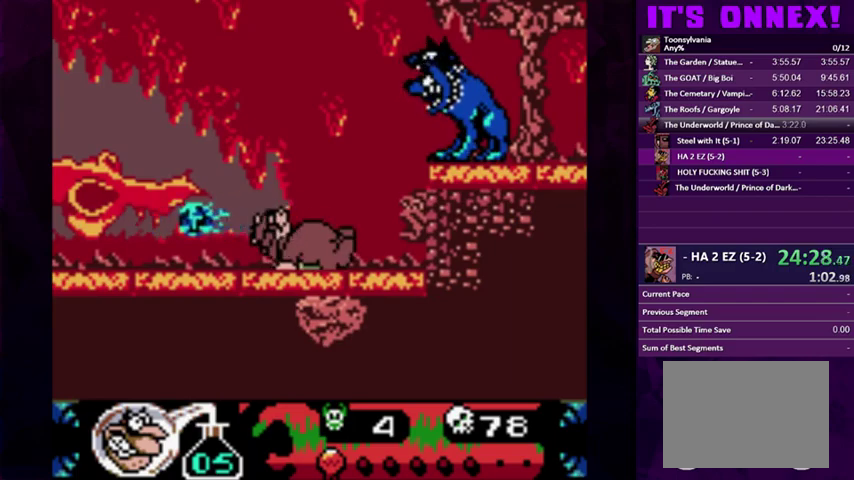
{"buttons": [], "events": []}
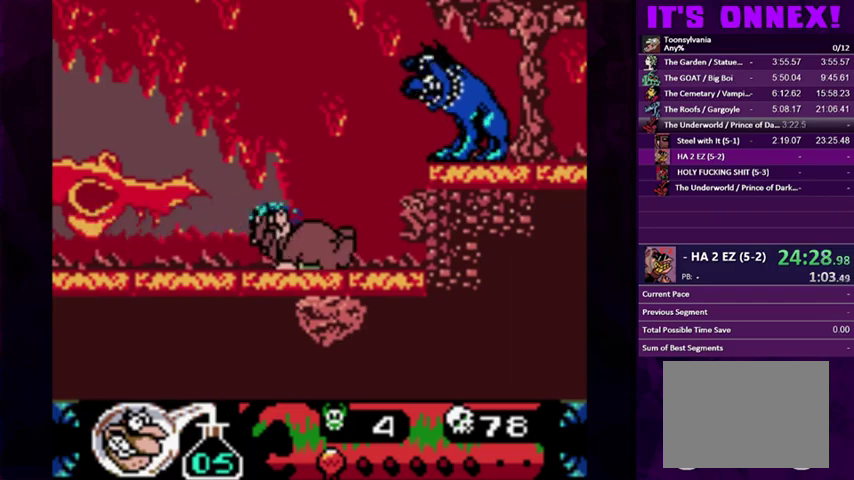
{"buttons": [], "events": []}
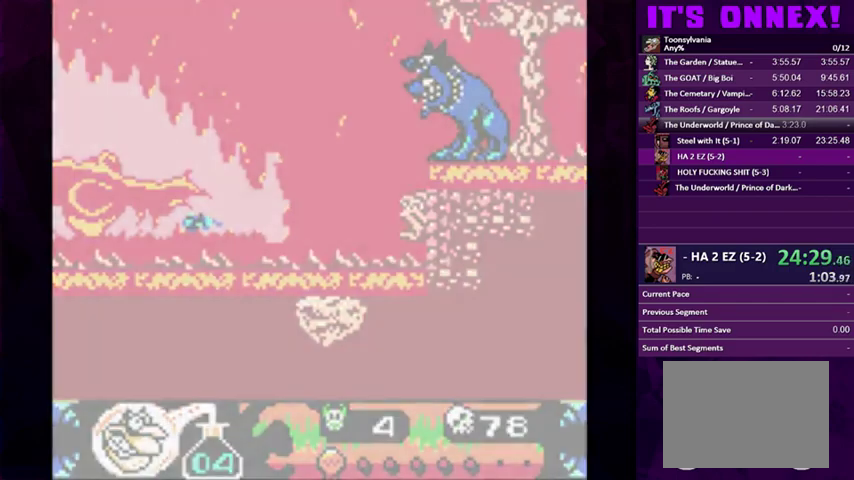
{"buttons": [], "events": []}
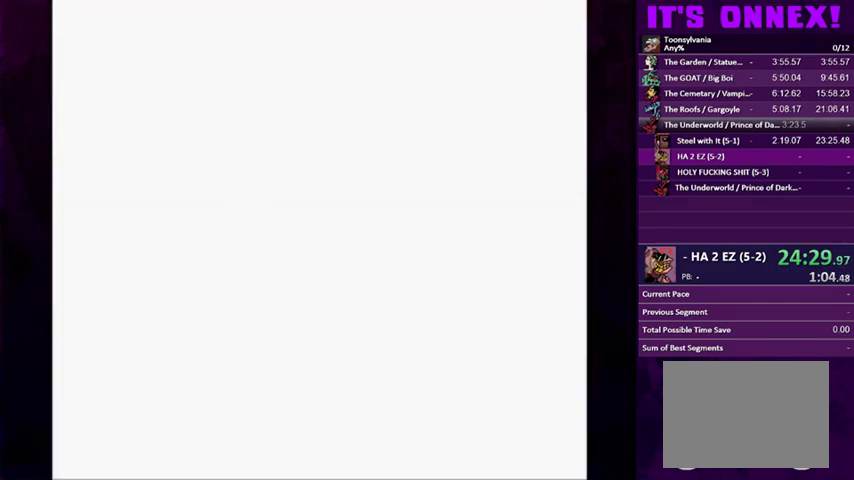
{"buttons": ["DPAD_RIGHT"], "events": [[33, "DPAD_RIGHT", "down"], [100, "DPAD_RIGHT", "up"], [167, "DPAD_RIGHT", "down"]]}
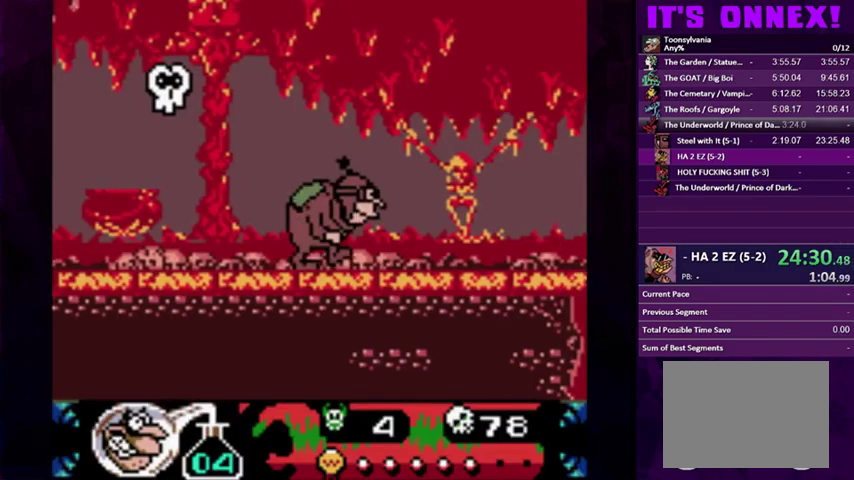
{"buttons": ["DPAD_LEFT"], "events": [[67, "DPAD_RIGHT", "up"], [133, "CIRCLE", "down"], [133, "DPAD_LEFT", "down"], [333, "CIRCLE", "up"]]}
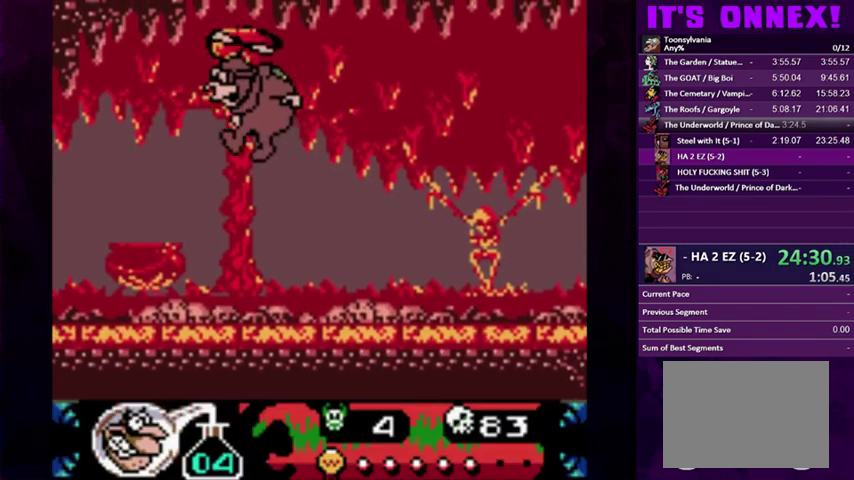
{"buttons": ["DPAD_RIGHT"], "events": [[67, "DPAD_LEFT", "up"], [200, "DPAD_RIGHT", "down"], [267, "DPAD_RIGHT", "up"], [333, "DPAD_RIGHT", "down"]]}
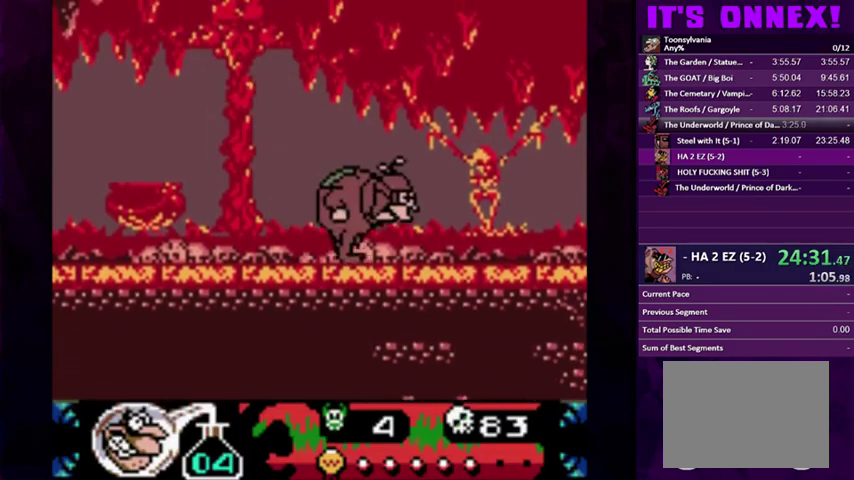
{"buttons": ["DPAD_RIGHT"], "events": [[233, "CIRCLE", "down"], [433, "CIRCLE", "up"]]}
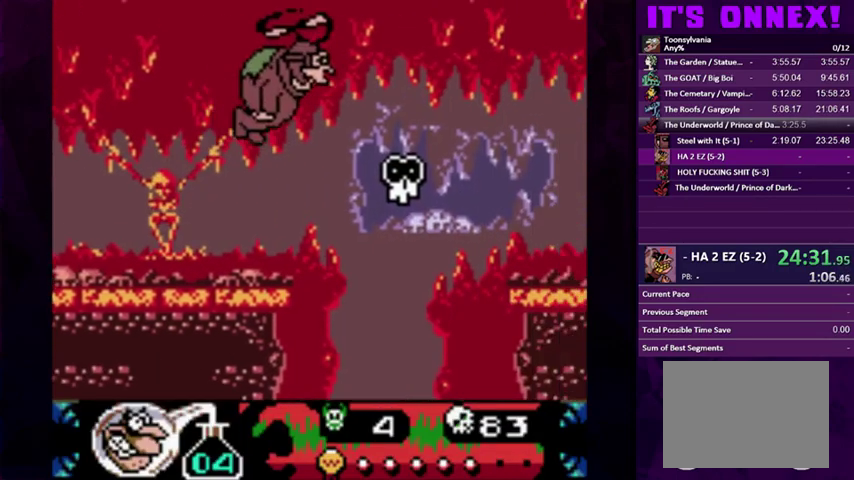
{"buttons": [], "events": [[233, "DPAD_RIGHT", "up"]]}
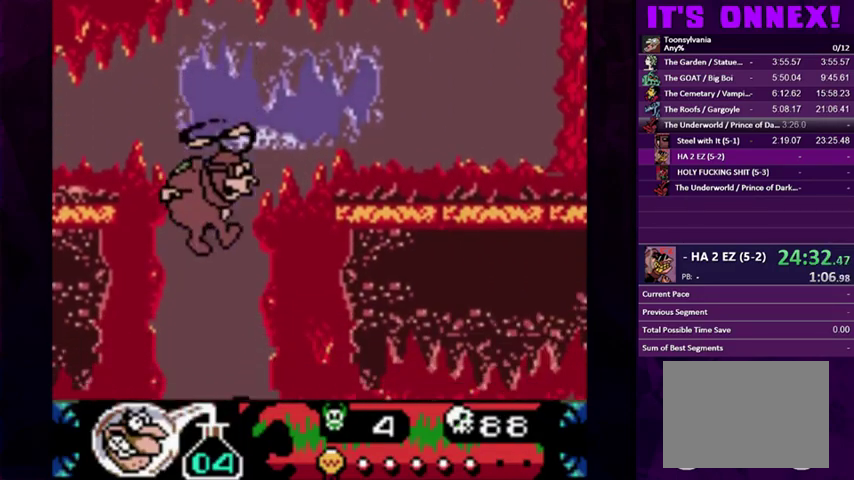
{"buttons": [], "events": [[67, "DPAD_RIGHT", "down"], [467, "DPAD_RIGHT", "up"]]}
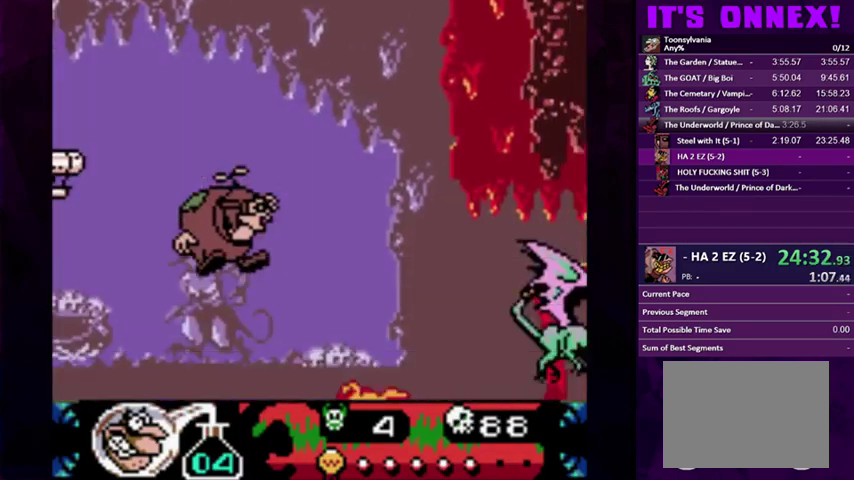
{"buttons": ["DPAD_LEFT"], "events": [[33, "DPAD_LEFT", "down"]]}
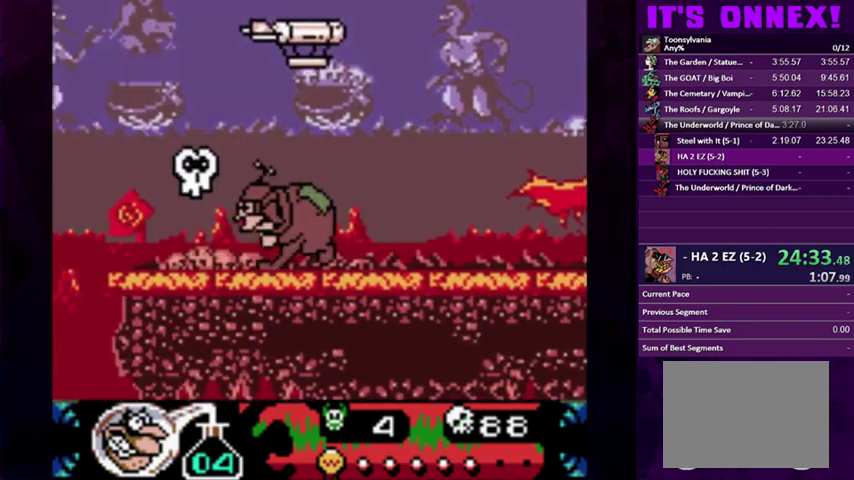
{"buttons": ["DPAD_LEFT"], "events": []}
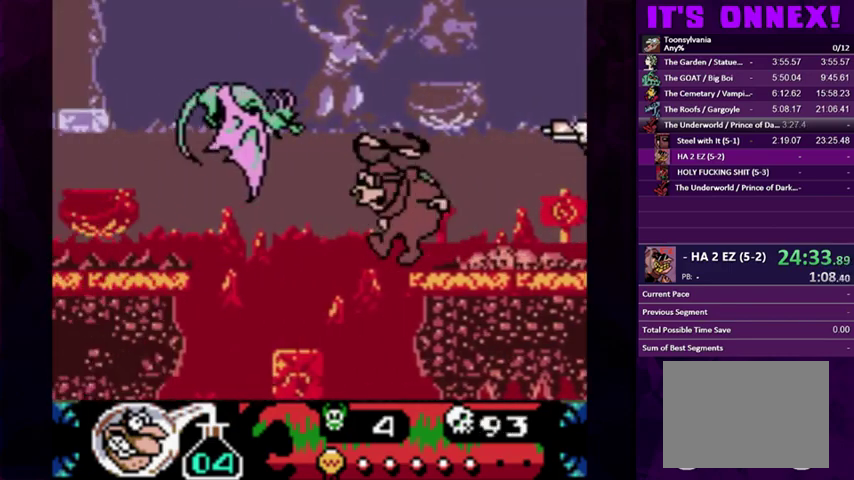
{"buttons": ["DPAD_RIGHT"], "events": [[133, "DPAD_LEFT", "up"], [333, "DPAD_RIGHT", "down"]]}
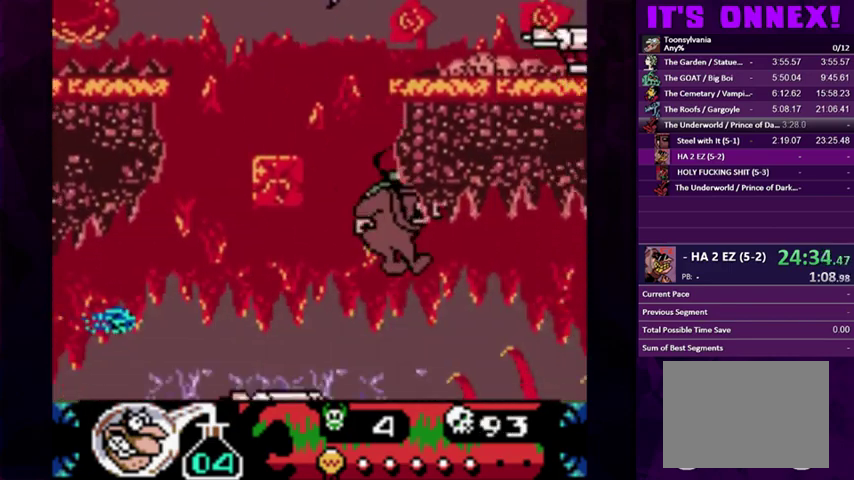
{"buttons": [], "events": [[200, "DPAD_DOWN", "down"], [467, "DPAD_DOWN", "up"], [500, "DPAD_RIGHT", "up"]]}
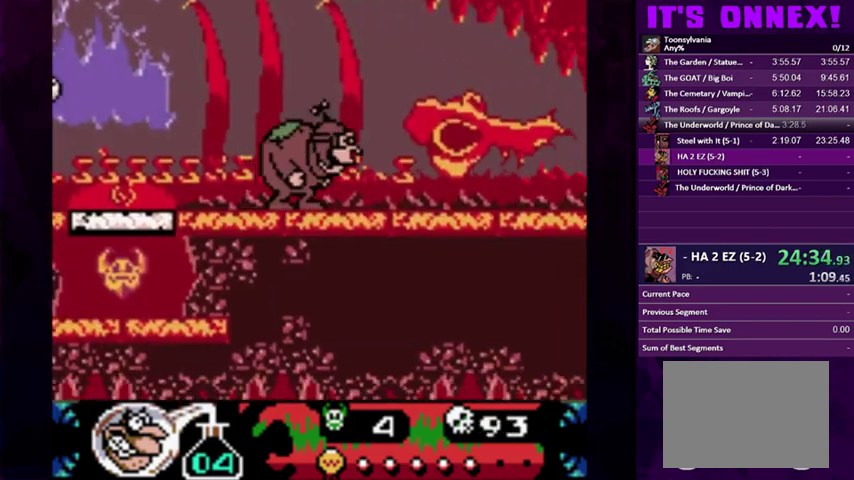
{"buttons": ["DPAD_RIGHT"], "events": [[133, "CIRCLE", "down"], [167, "DPAD_RIGHT", "down"], [233, "DPAD_DOWN", "down"], [267, "CIRCLE", "up"], [300, "DPAD_DOWN", "up"]]}
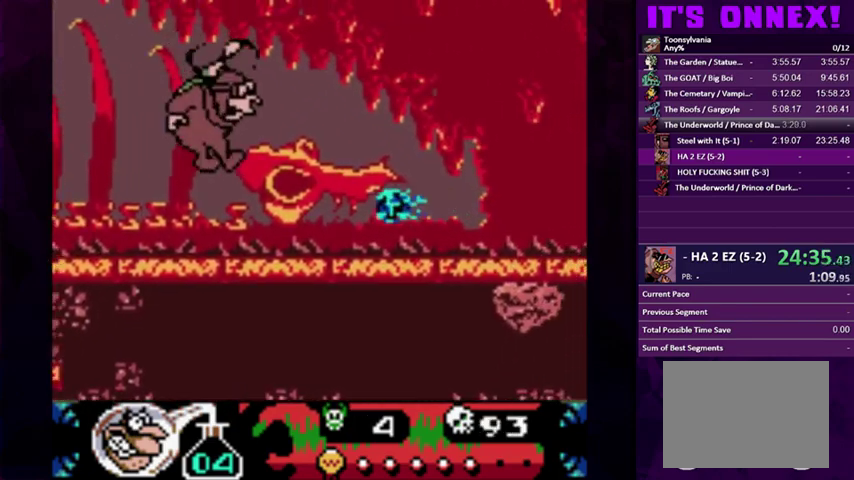
{"buttons": ["CROSS"], "events": [[100, "DPAD_RIGHT", "up"], [300, "CIRCLE", "down"], [433, "CIRCLE", "up"], [467, "CROSS", "down"]]}
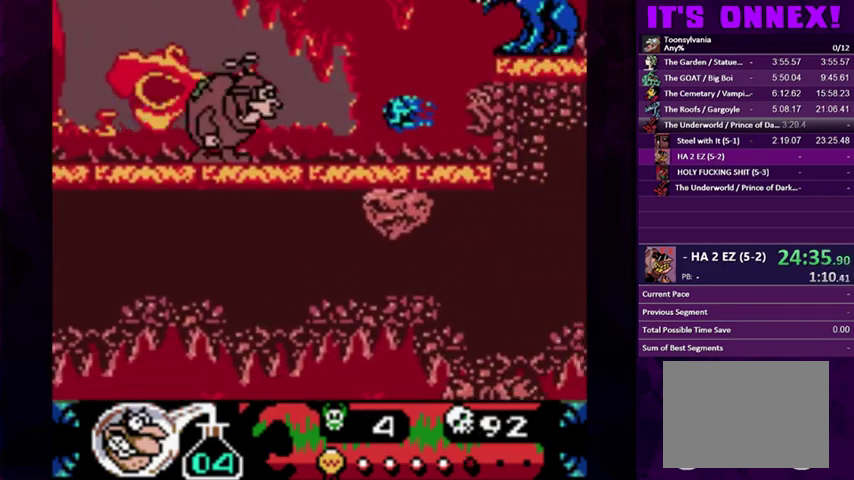
{"buttons": ["CIRCLE", "DPAD_LEFT"], "events": [[67, "CROSS", "up"], [67, "DPAD_LEFT", "down"], [500, "CIRCLE", "down"]]}